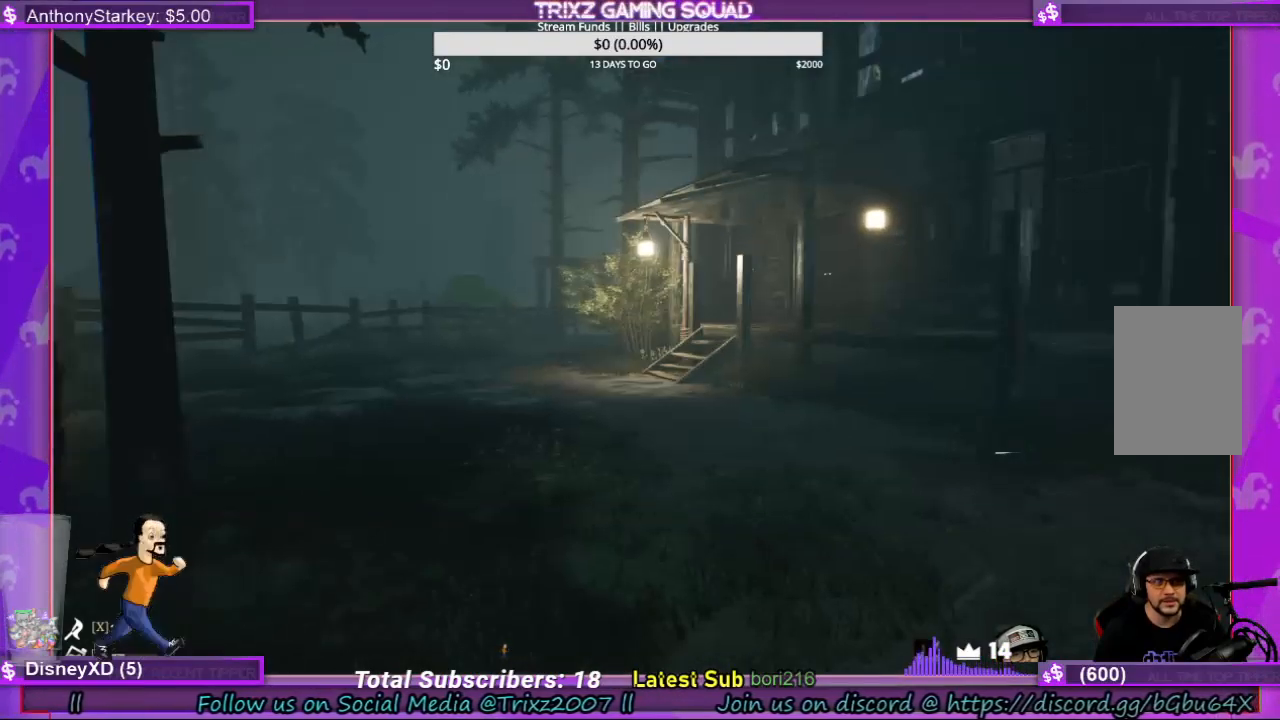
Gameplay with keyboard and mouse; each line is a JSON object with the keys and mouse buttons held at the frame after it. "events" lists presses ("down") and releases ("up") of "a", "ctrl", "d", "e", "f", "q", "r", "s", "shift", "space", "tab", "w", "mouse_left", "mouse_wheel", "mouse_right" and "mouse_mb4" between this image and that frame as [ms after this image, input, new state], when the widget could be followed in between. "mouse_left", "mouse_wheel", "mouse_right", "mouse_mb4" = the "left", "wheel", "right", "mb4" buttons of the "mouse" list. No other keys are recorded. "wheel" means that the mouse wheel is clicked or scrolled. Mouse movement is not recorded.
{"keys": ["w"], "mouse": [], "events": [[67, "w", "down"], [300, "d", "up"]]}
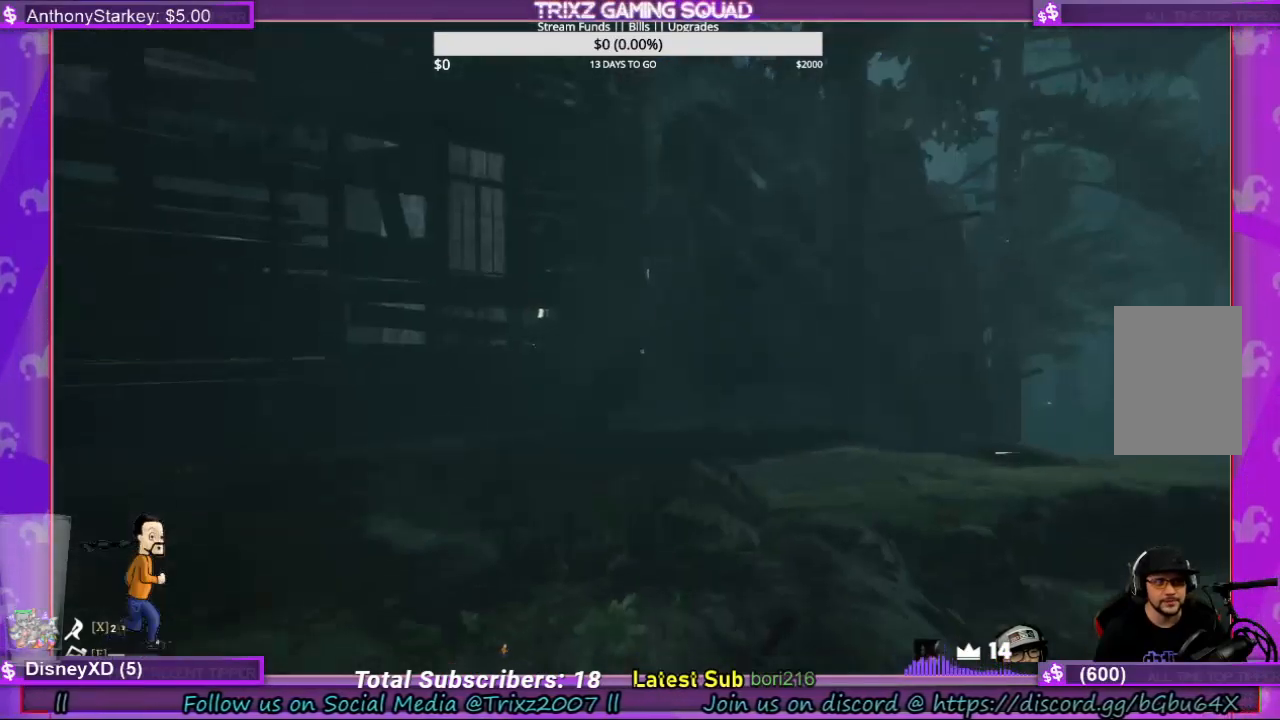
{"keys": ["w"], "mouse": [], "events": []}
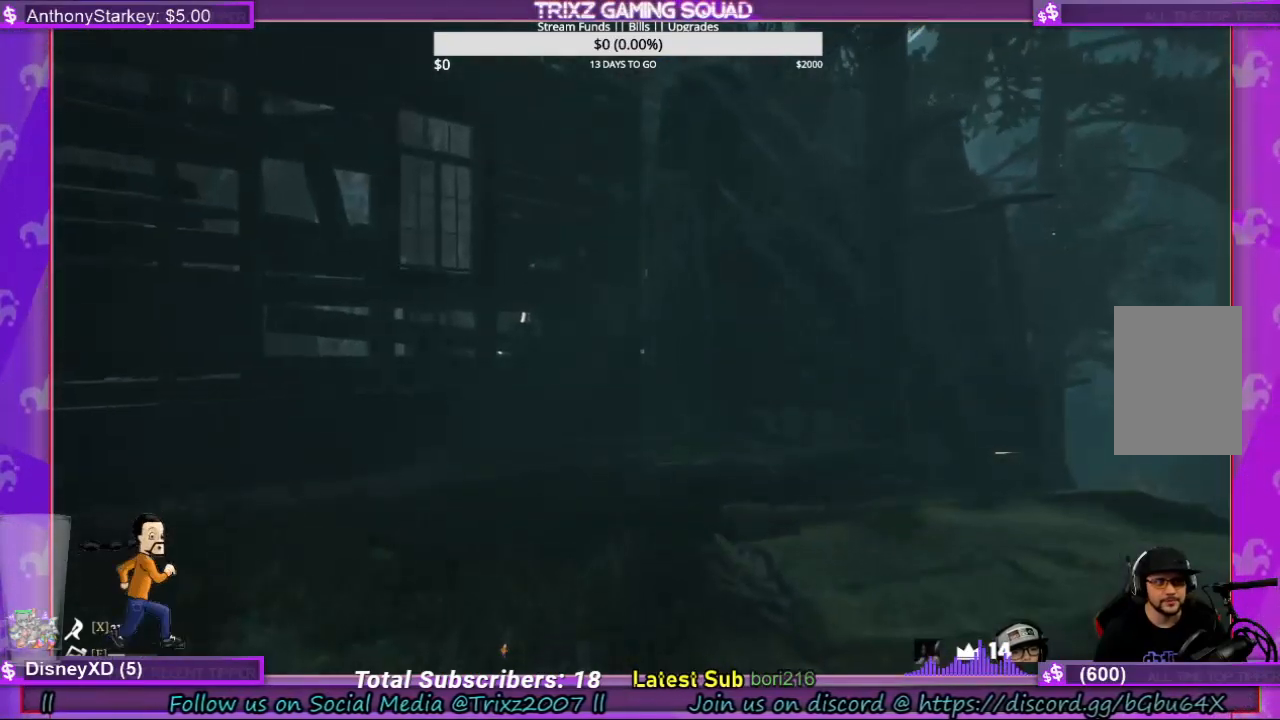
{"keys": ["w"], "mouse": [], "events": [[234, "w", "up"], [334, "w", "down"]]}
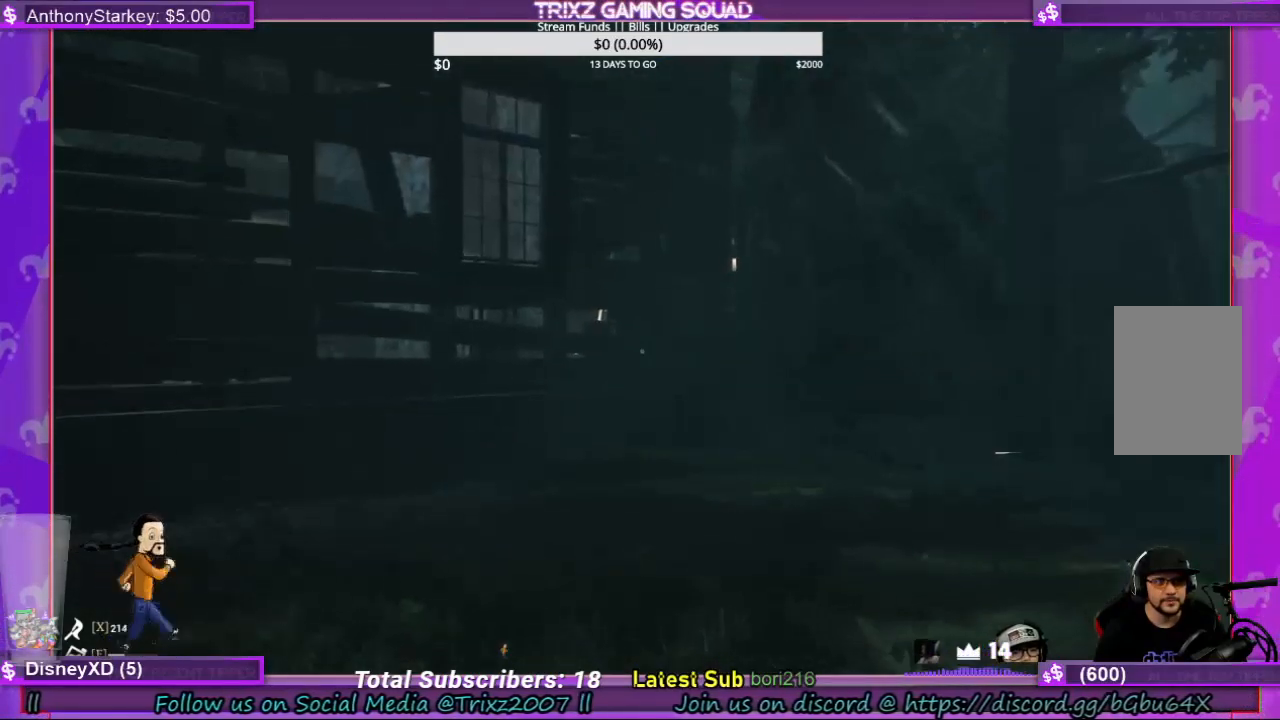
{"keys": ["w"], "mouse": [], "events": []}
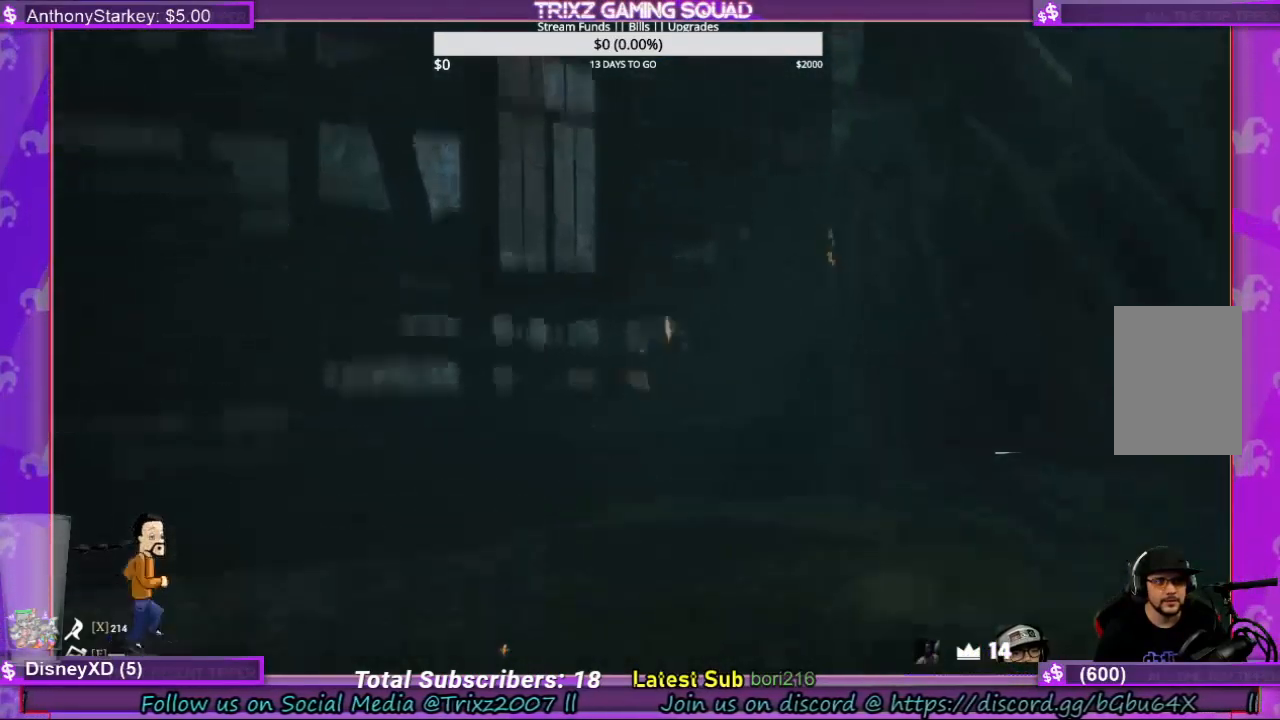
{"keys": ["d", "w"], "mouse": [], "events": [[167, "d", "down"]]}
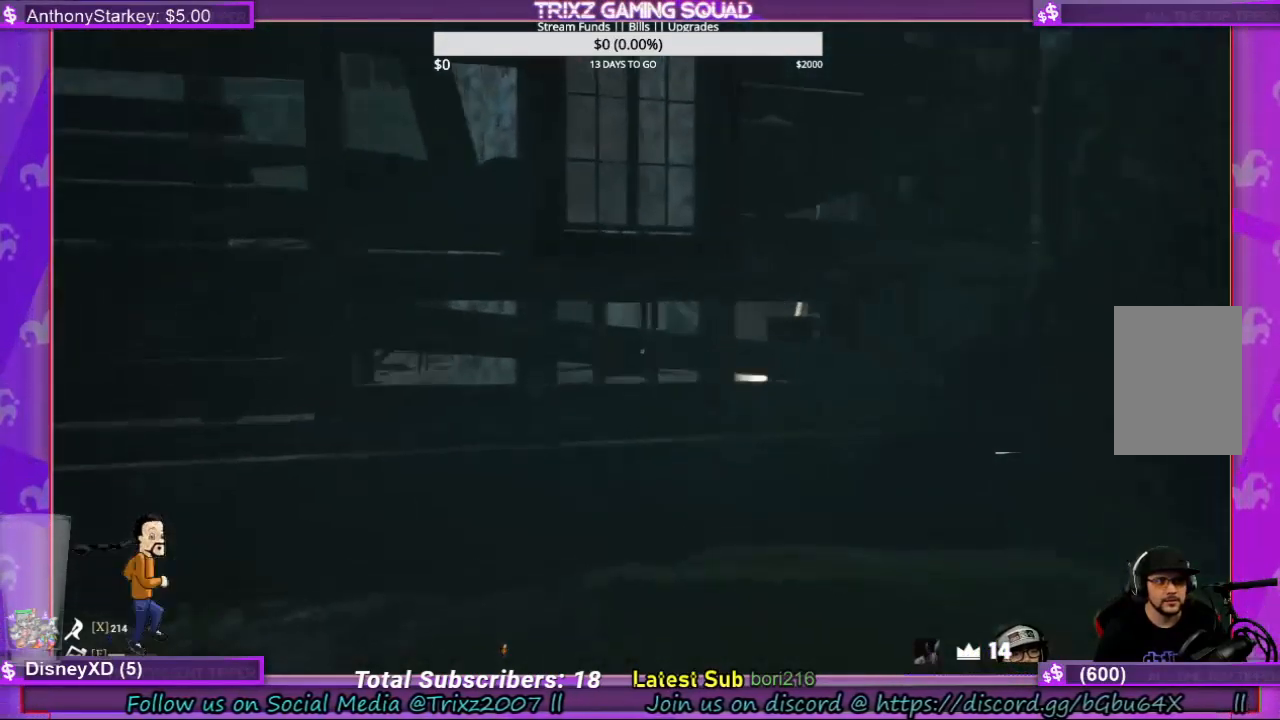
{"keys": ["d", "w"], "mouse": [], "events": []}
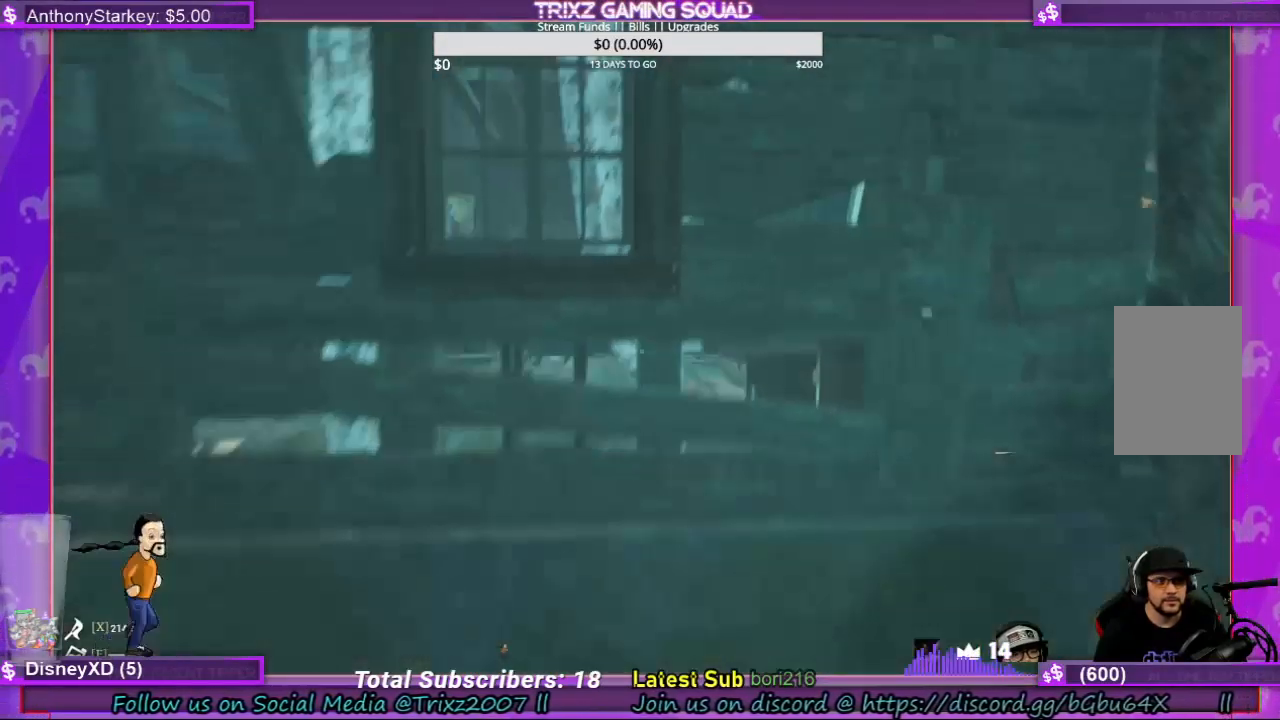
{"keys": ["w"], "mouse": [], "events": [[200, "d", "up"], [334, "w", "up"], [434, "w", "down"]]}
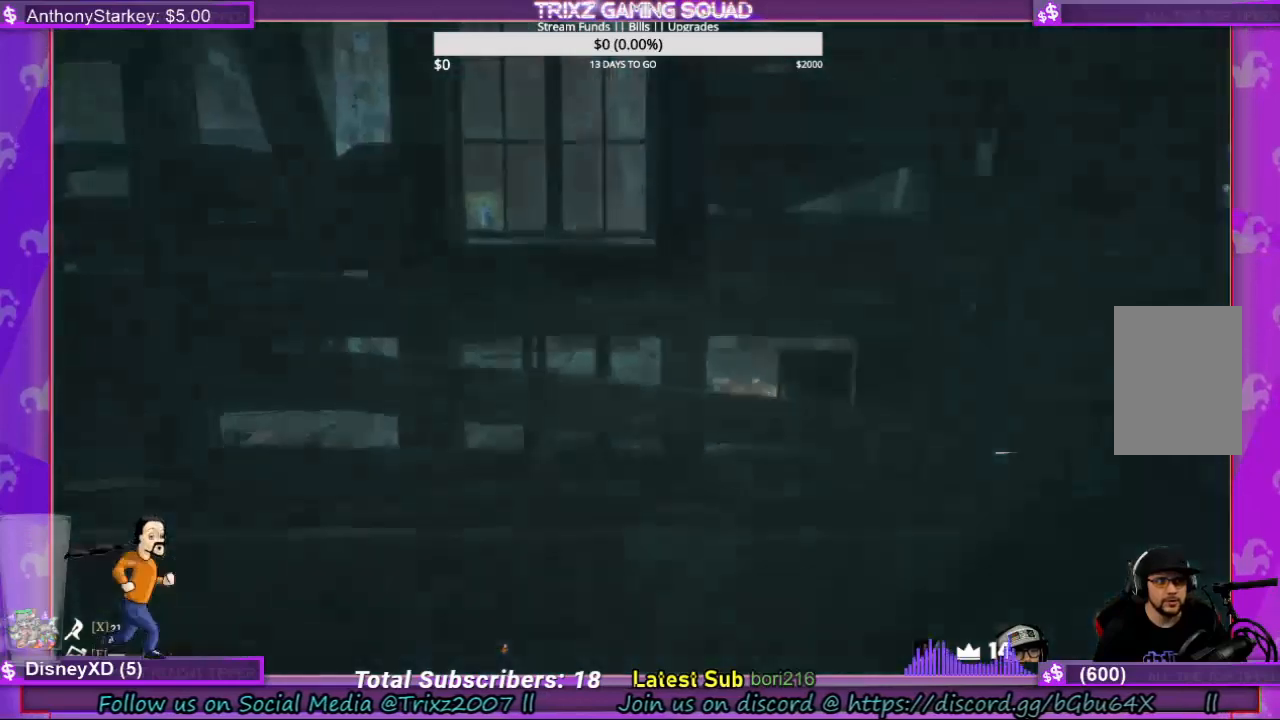
{"keys": ["a", "w"], "mouse": [], "events": [[434, "a", "down"]]}
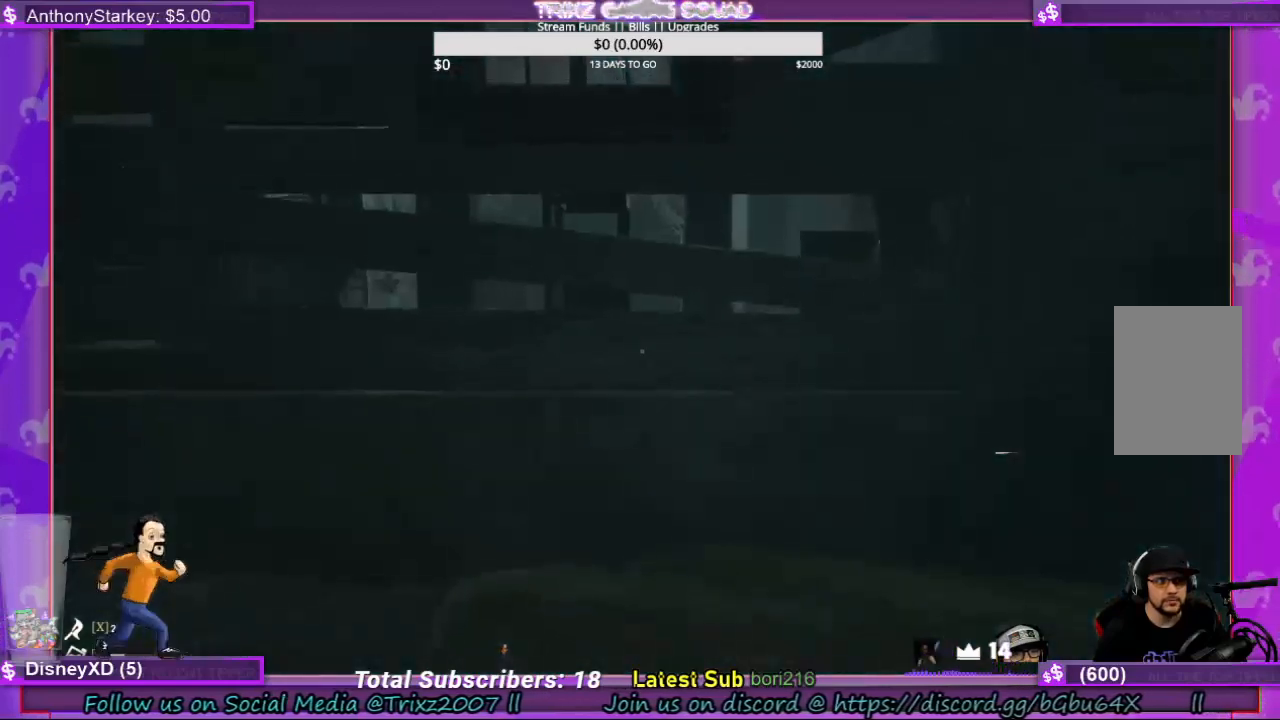
{"keys": ["d", "w"], "mouse": [], "events": [[167, "d", "down"], [200, "a", "up"], [334, "space", "down"], [500, "space", "up"]]}
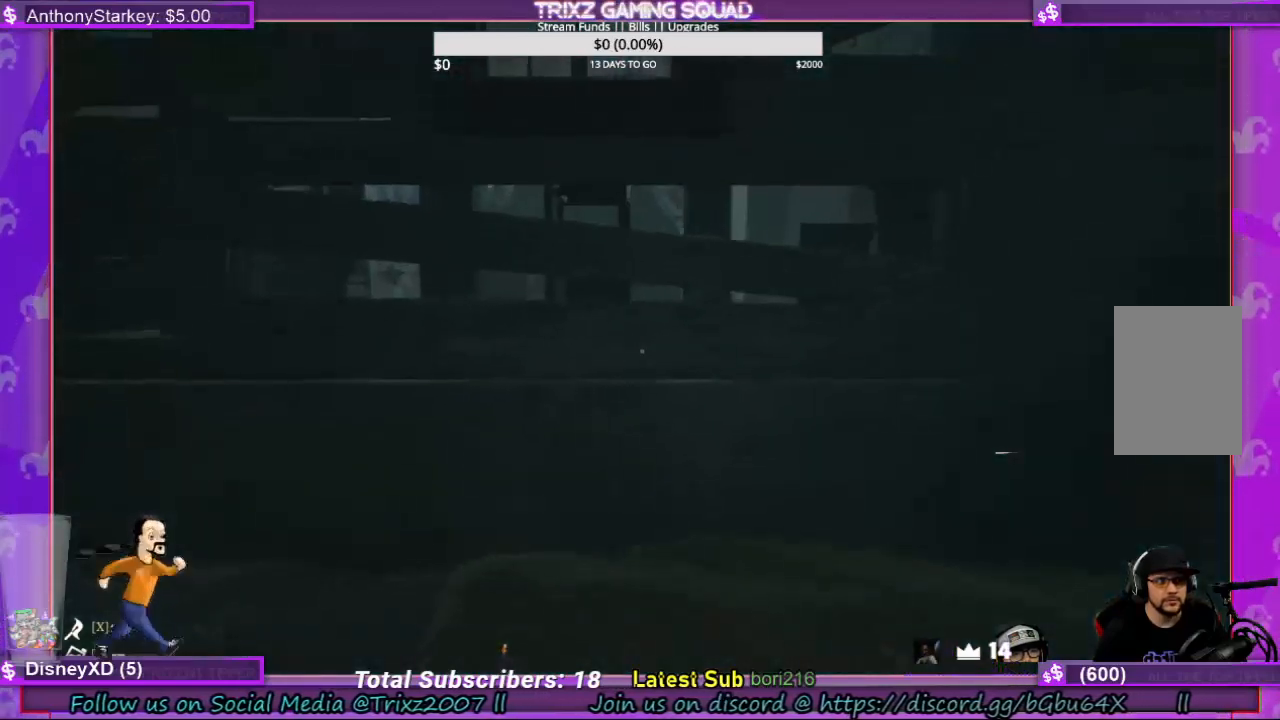
{"keys": ["w"], "mouse": [], "events": [[134, "space", "down"], [167, "d", "up"], [200, "a", "down"], [234, "space", "up"], [400, "a", "up"]]}
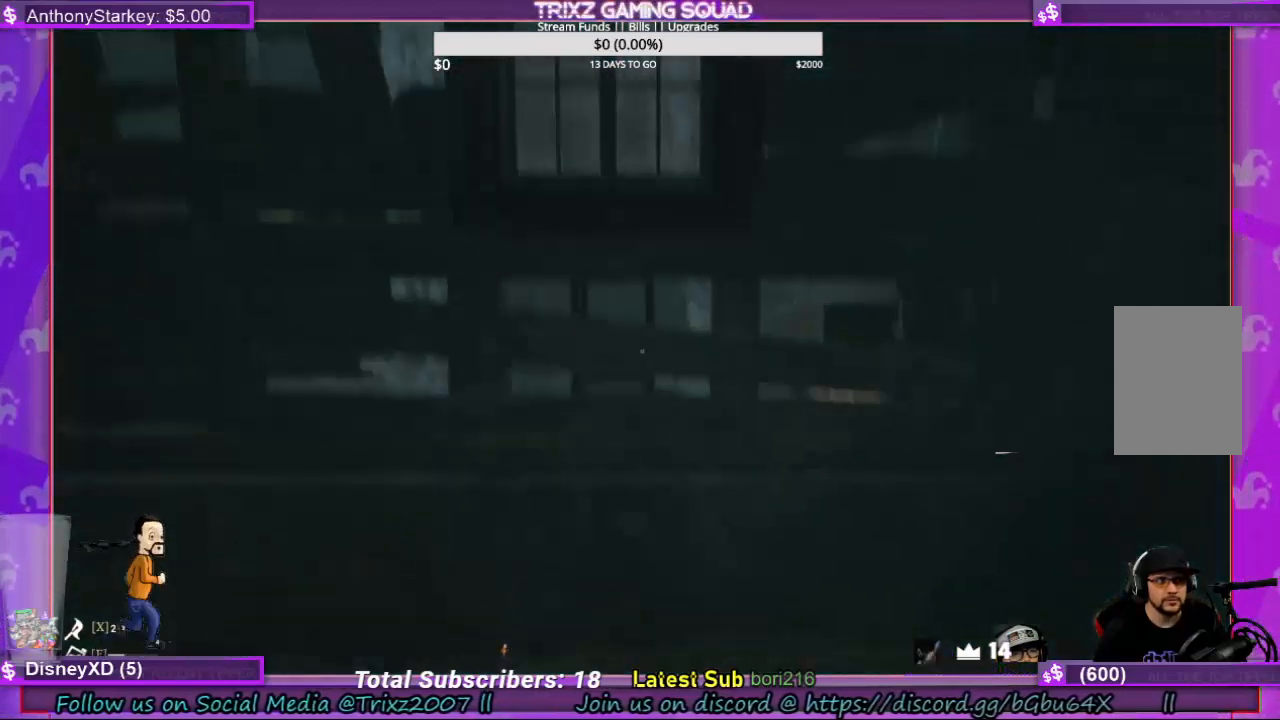
{"keys": ["a", "w"], "mouse": [], "events": [[467, "a", "down"]]}
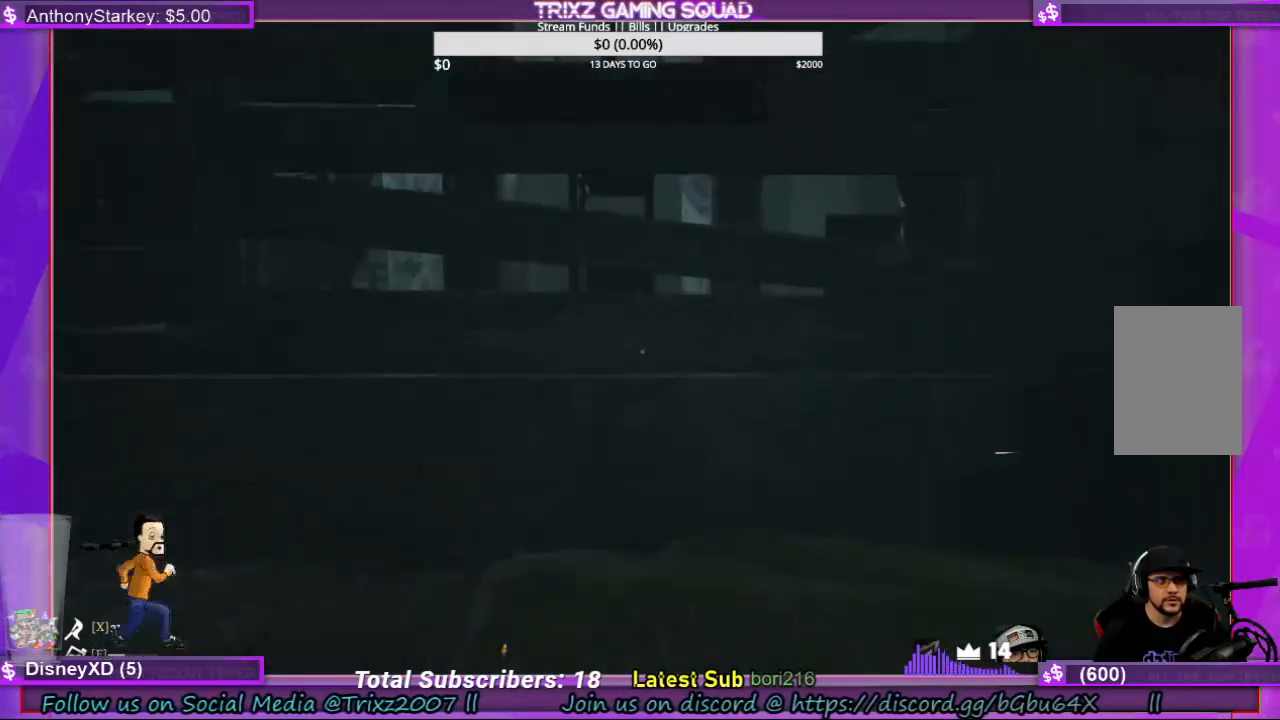
{"keys": ["a", "w"], "mouse": [], "events": []}
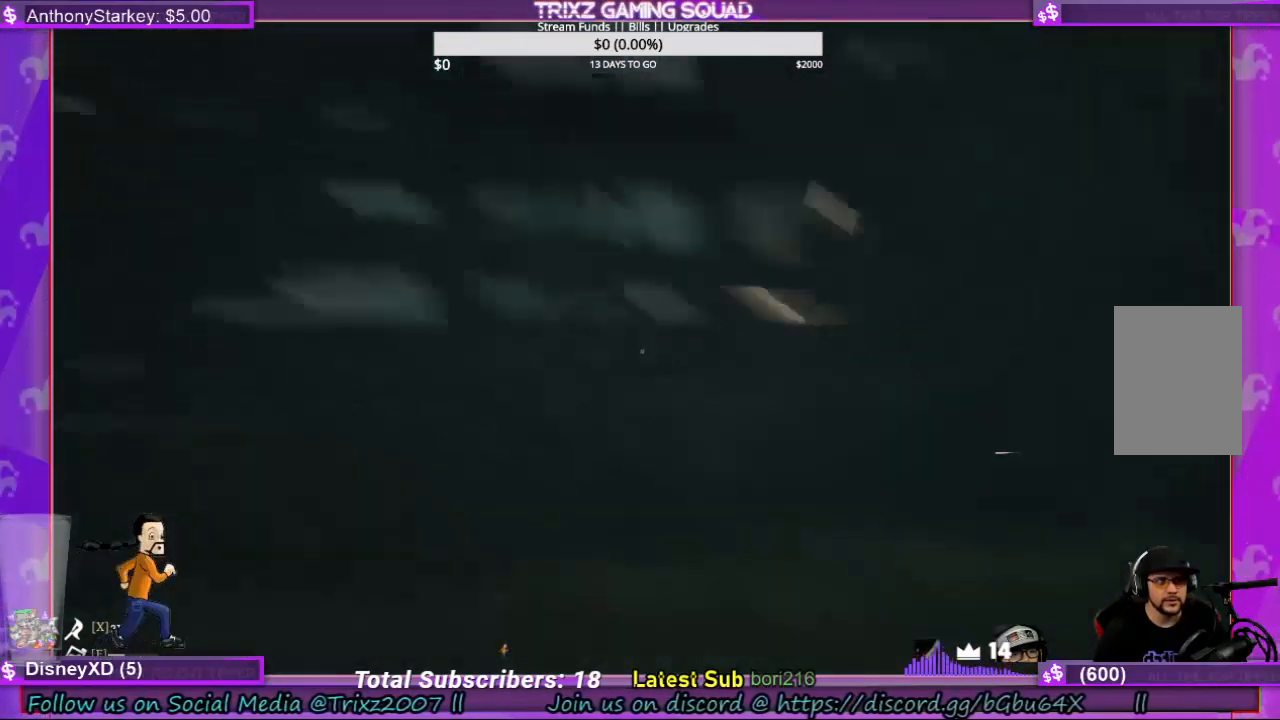
{"keys": ["shift", "w"], "mouse": [], "events": [[134, "a", "up"], [234, "shift", "down"], [334, "space", "down"], [467, "space", "up"]]}
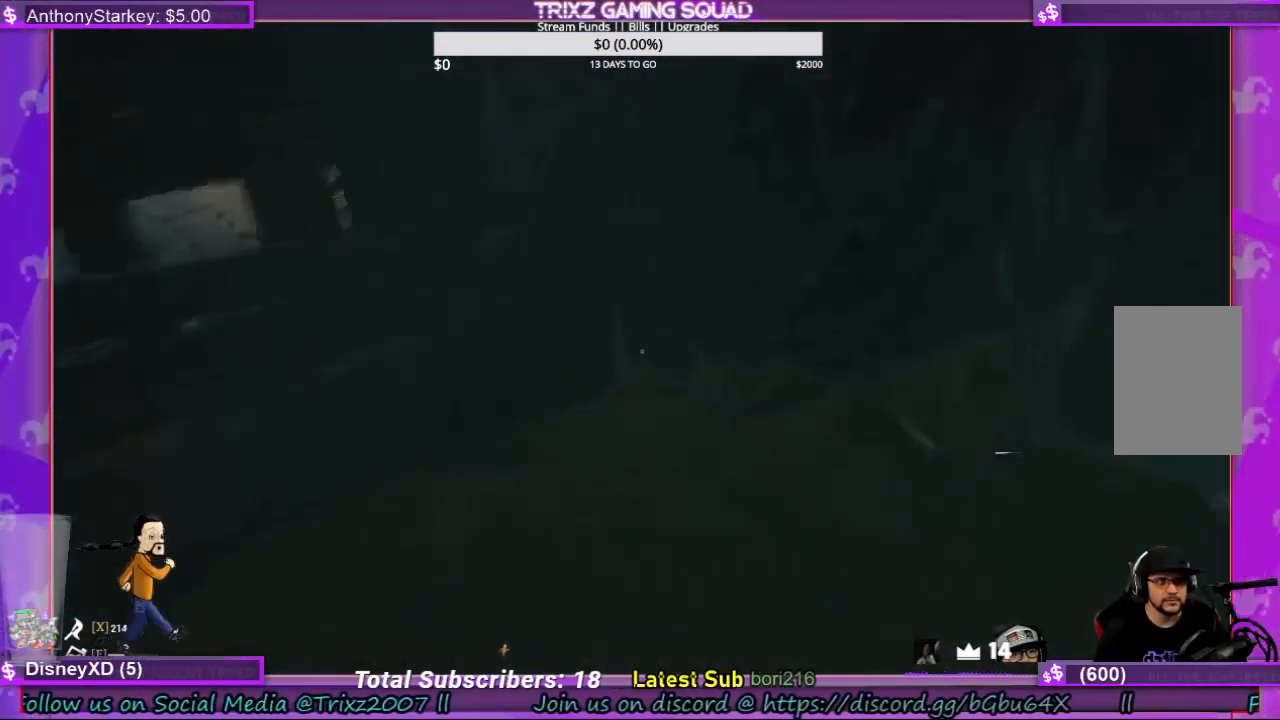
{"keys": ["shift", "space", "w"], "mouse": [], "events": [[500, "space", "down"]]}
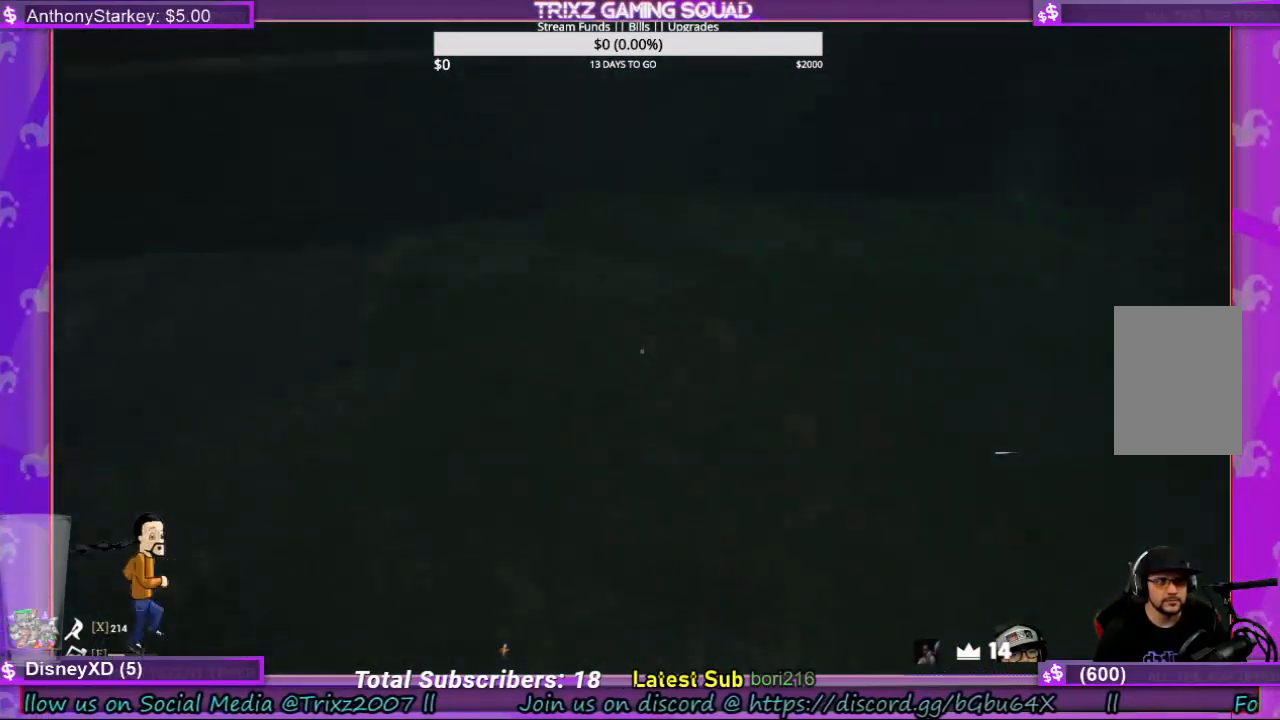
{"keys": ["shift", "w"], "mouse": [], "events": [[100, "space", "up"], [200, "space", "down"], [300, "space", "up"], [400, "space", "down"], [500, "space", "up"]]}
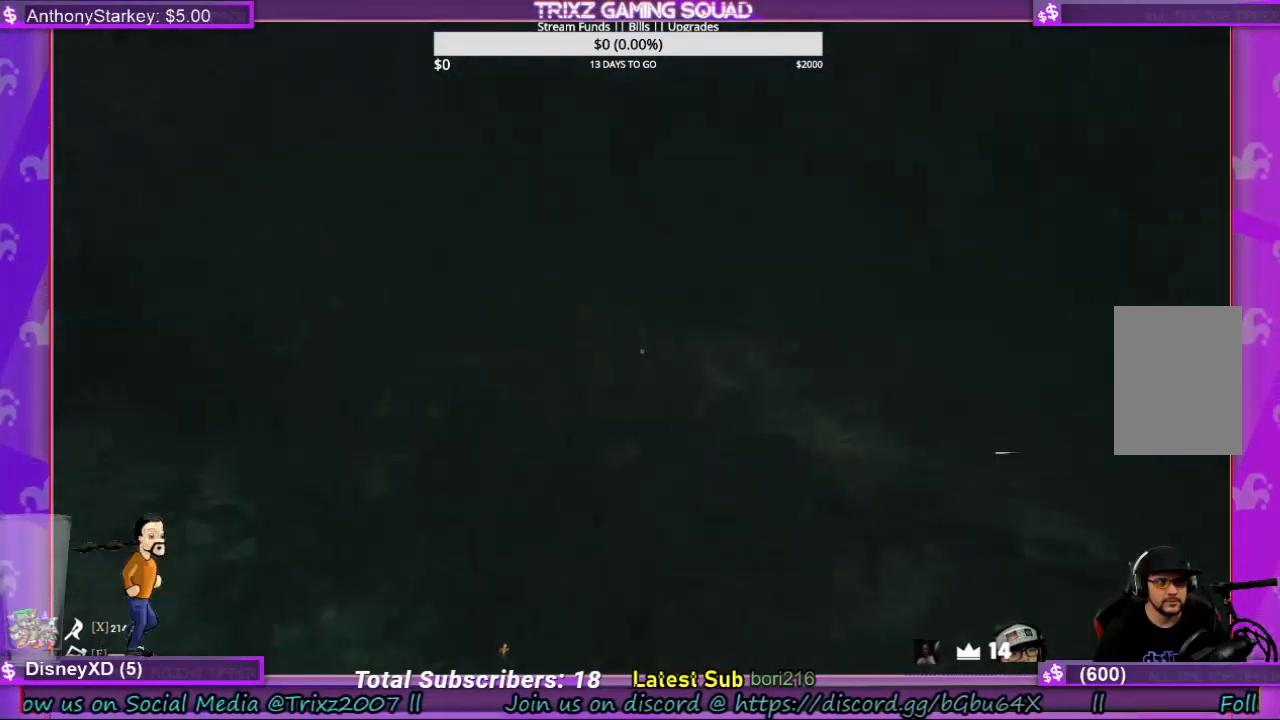
{"keys": ["a", "shift", "w"], "mouse": [], "events": [[100, "space", "down"], [167, "space", "up"], [267, "space", "down"], [367, "a", "down"], [367, "space", "up"]]}
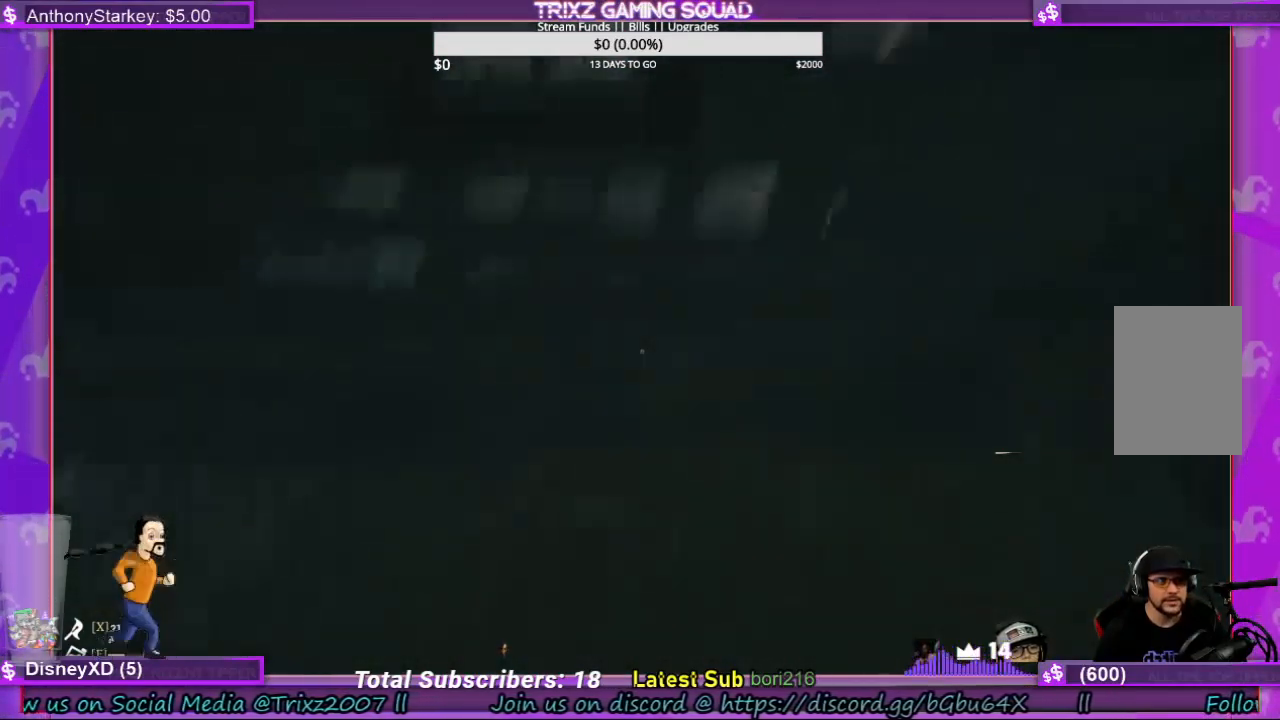
{"keys": ["a", "shift"], "mouse": [], "events": [[467, "w", "up"]]}
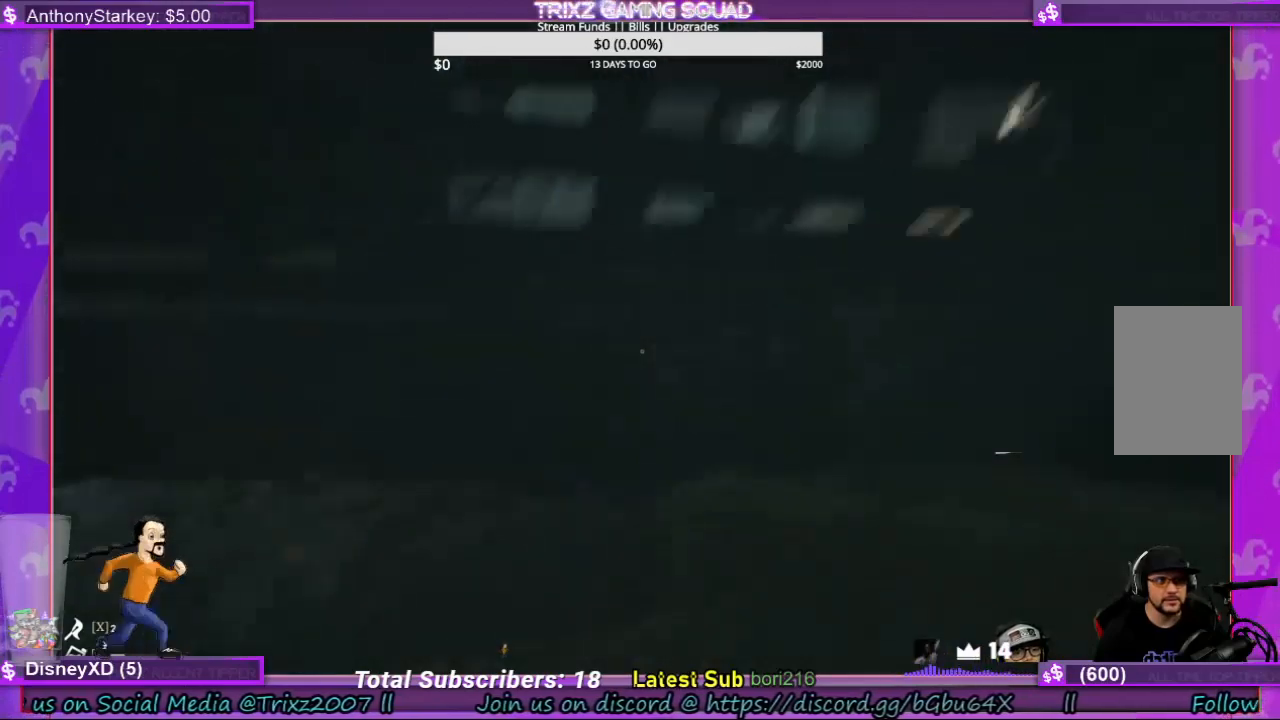
{"keys": ["shift", "w"], "mouse": [], "events": [[200, "w", "down"], [267, "a", "up"], [267, "shift", "up"], [400, "shift", "down"]]}
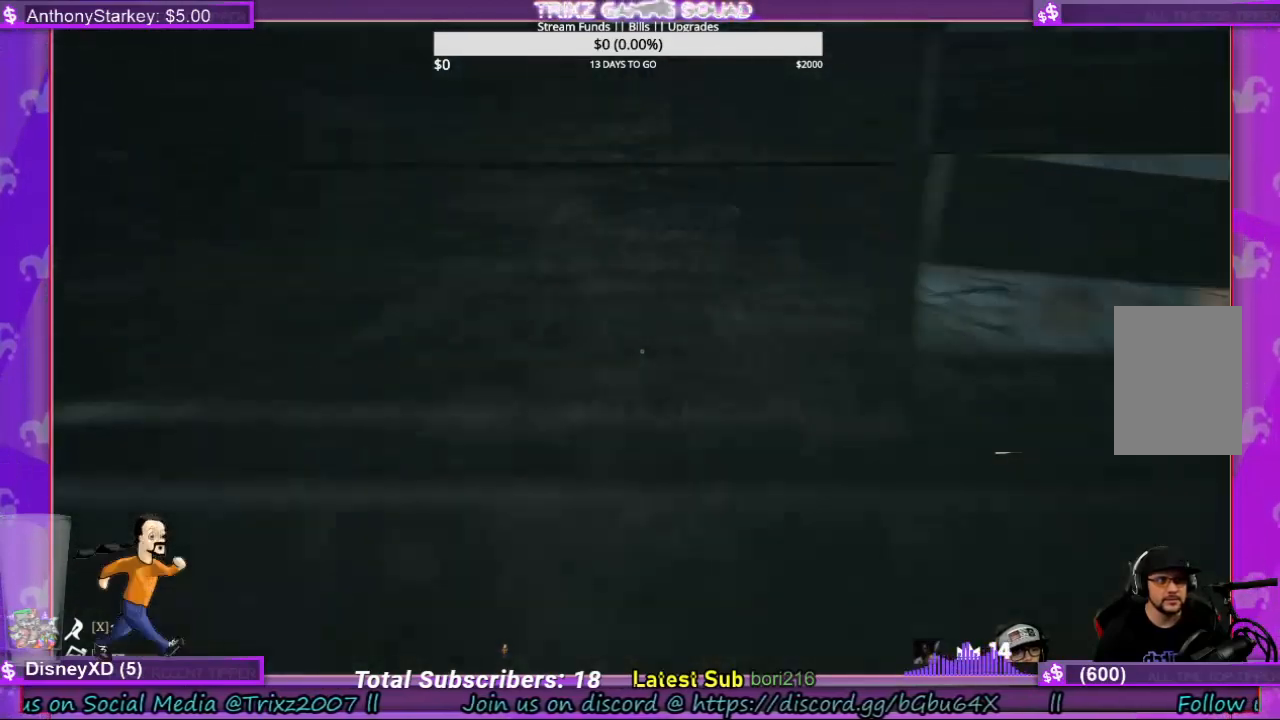
{"keys": [], "mouse": [], "events": [[34, "d", "down"], [334, "shift", "up"], [367, "w", "up"], [500, "d", "up"]]}
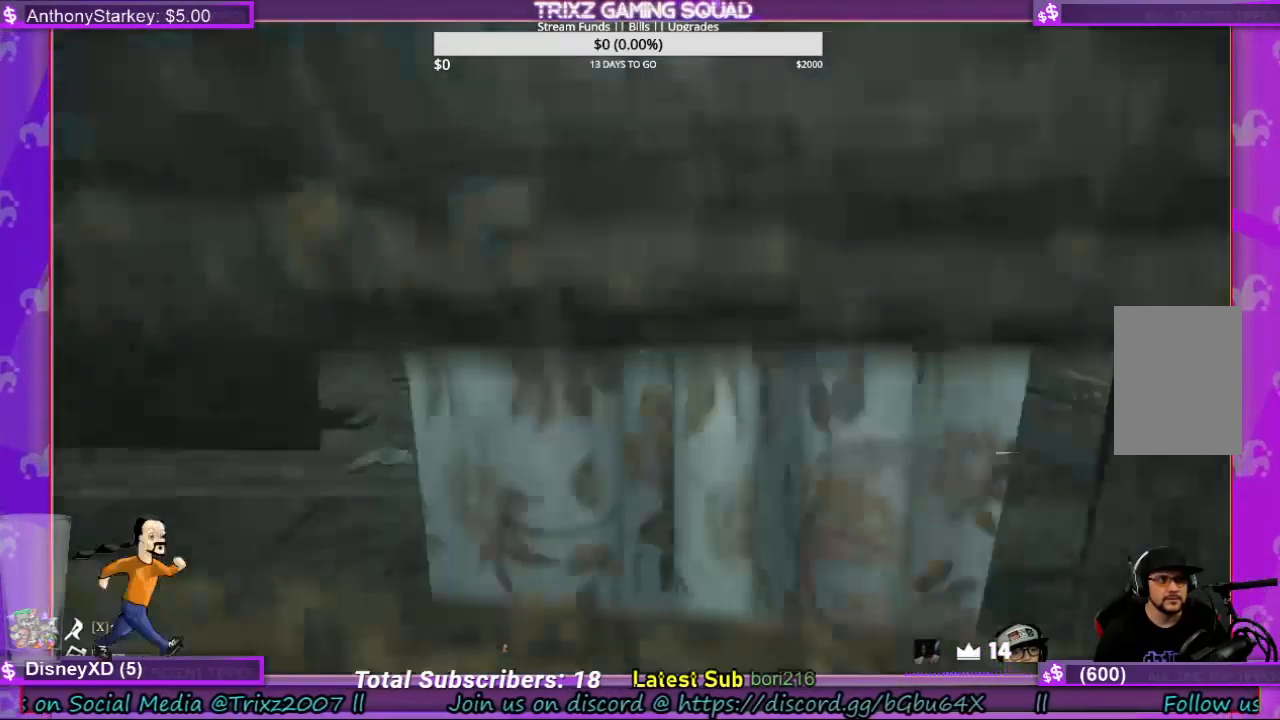
{"keys": [], "mouse": [], "events": []}
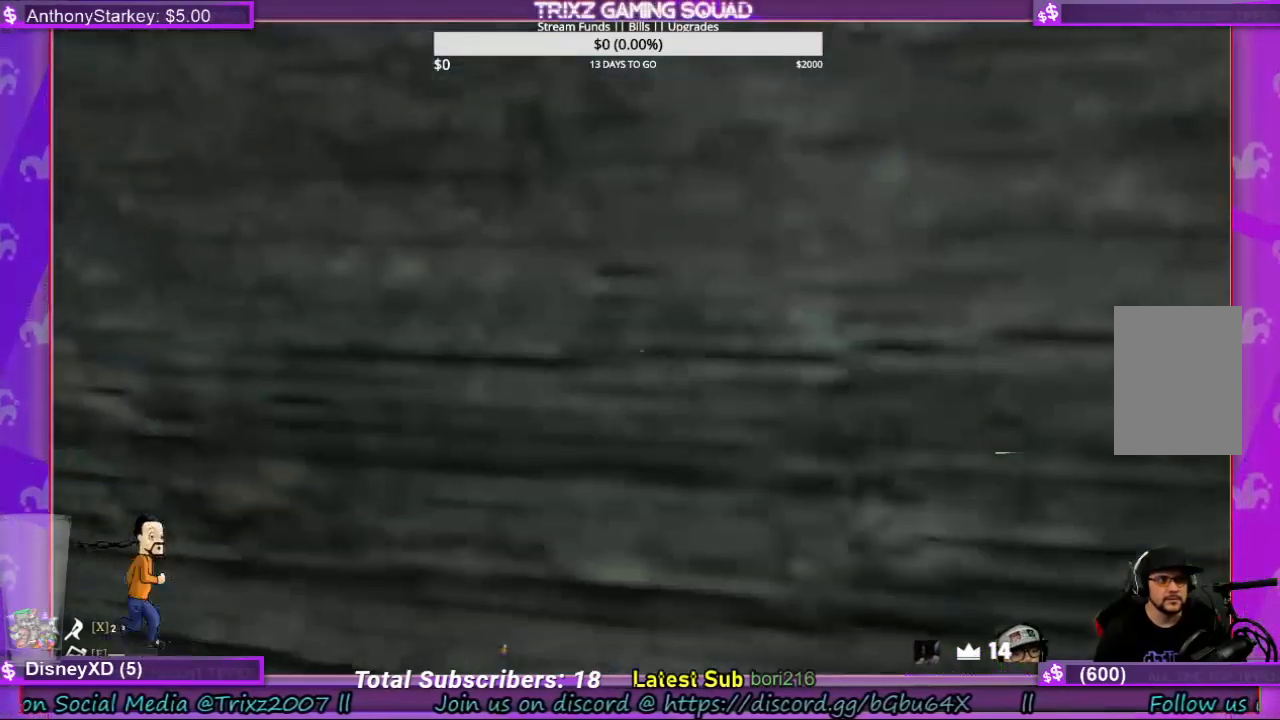
{"keys": [], "mouse": [], "events": []}
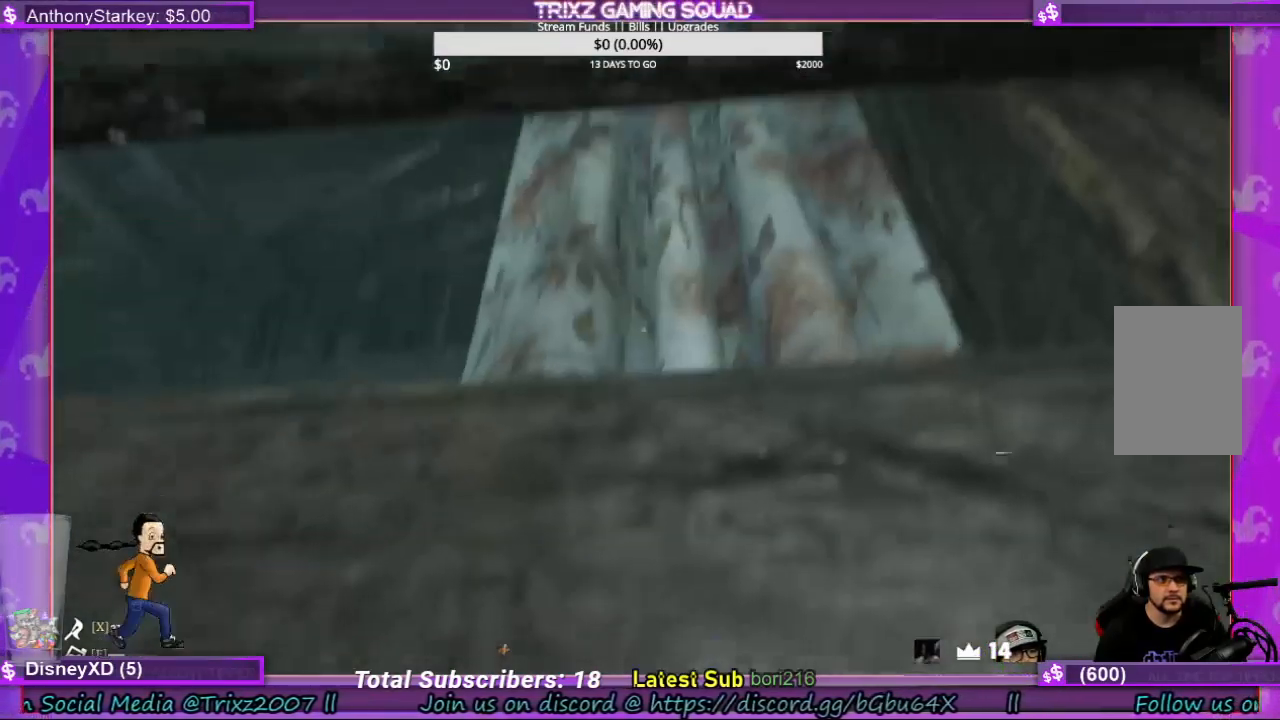
{"keys": [], "mouse": [], "events": []}
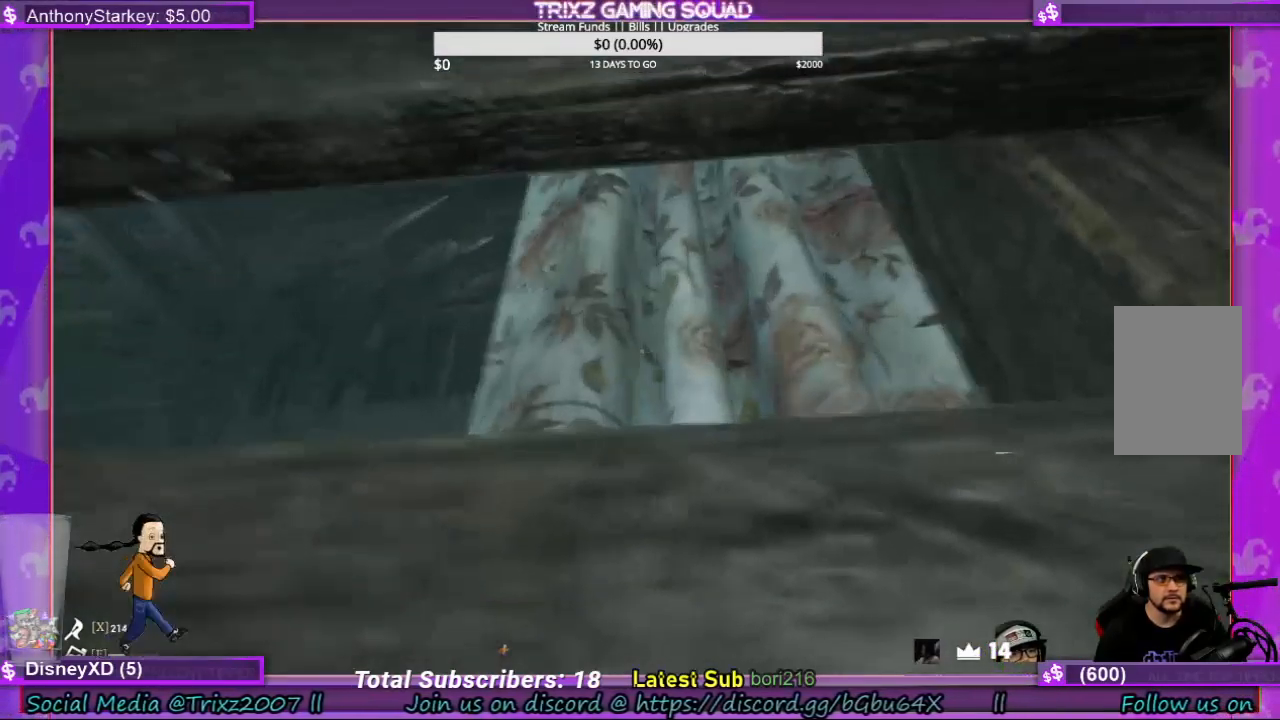
{"keys": [], "mouse": [], "events": []}
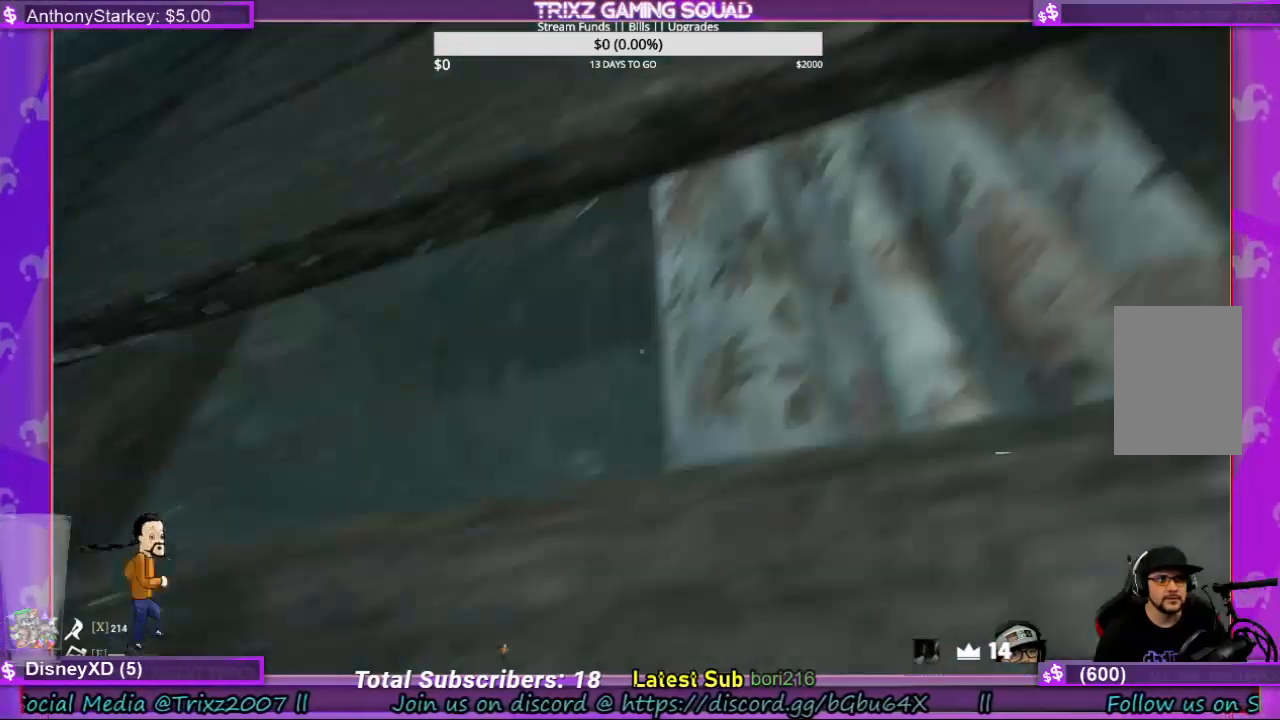
{"keys": [], "mouse": [], "events": []}
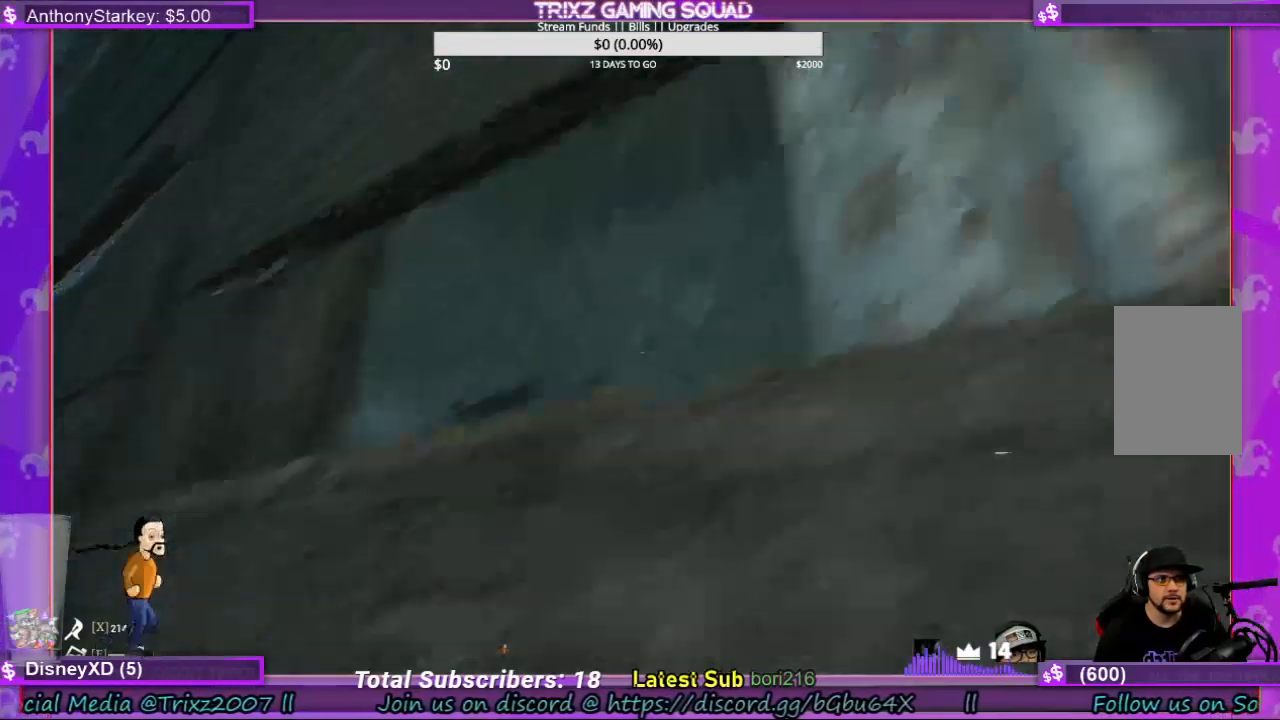
{"keys": [], "mouse": [], "events": []}
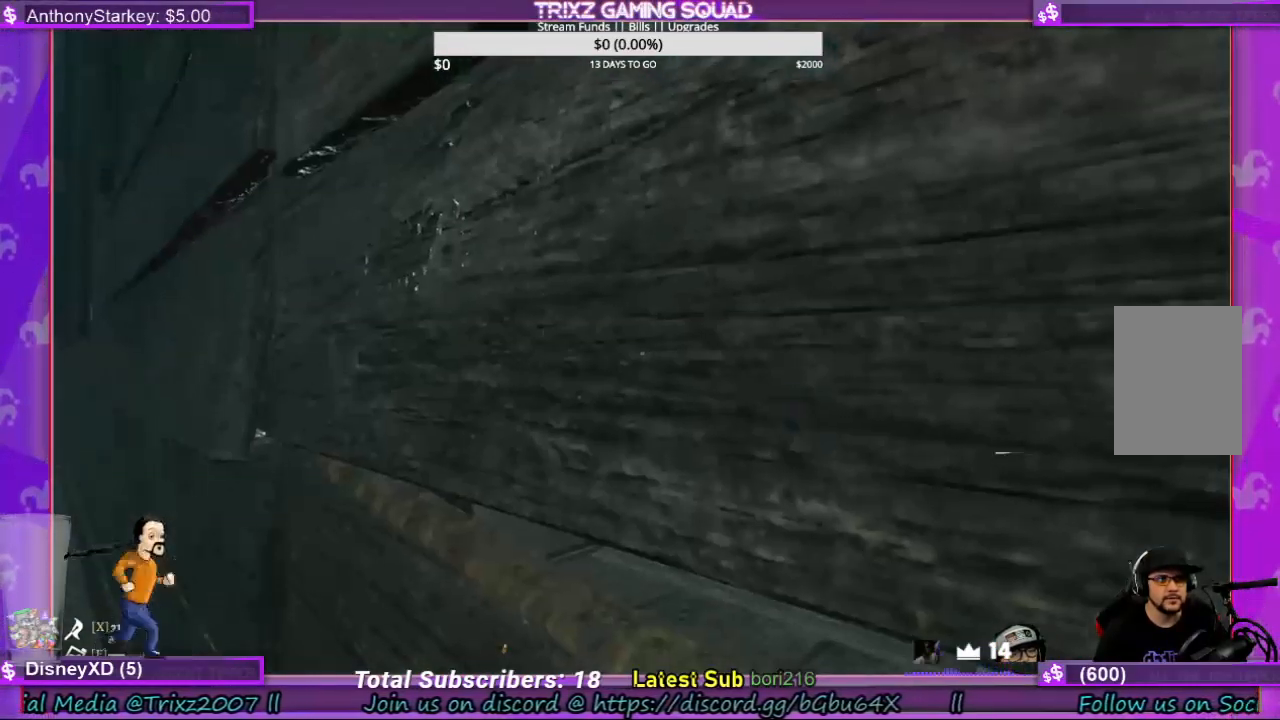
{"keys": [], "mouse": [], "events": []}
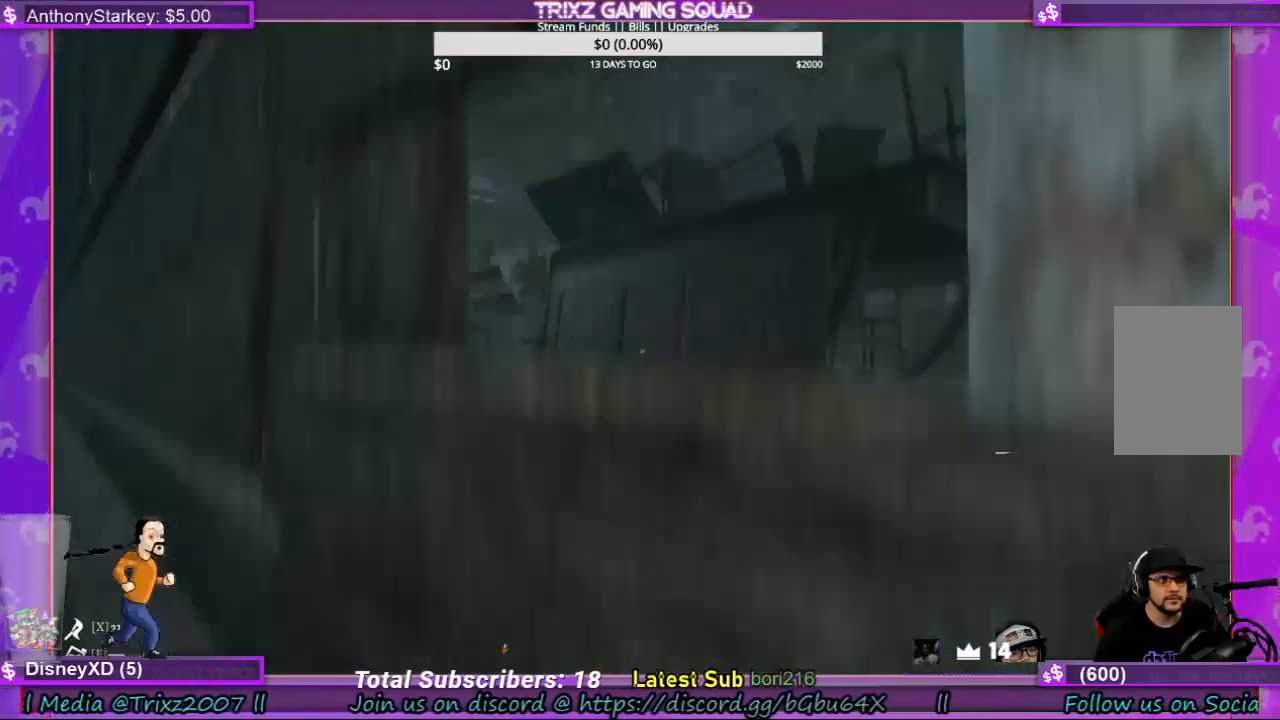
{"keys": [], "mouse": [], "events": []}
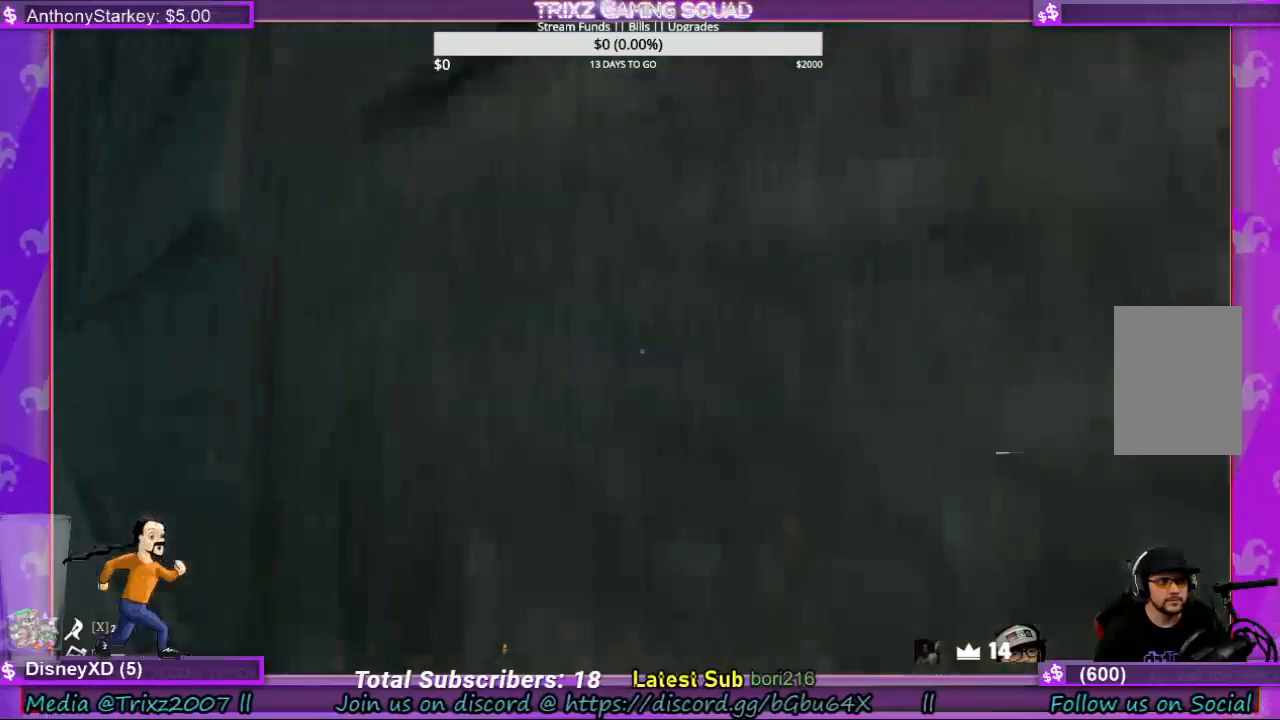
{"keys": [], "mouse": [], "events": []}
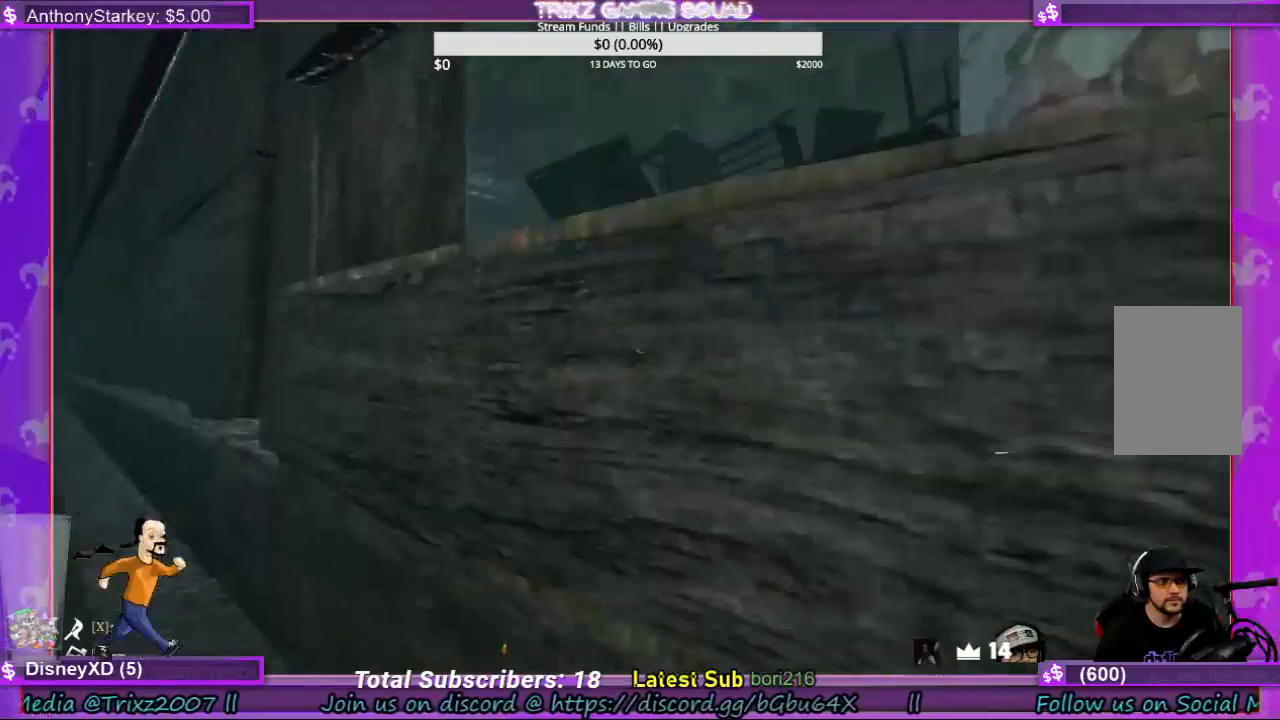
{"keys": ["a", "w"], "mouse": [], "events": [[167, "a", "down"], [467, "w", "down"]]}
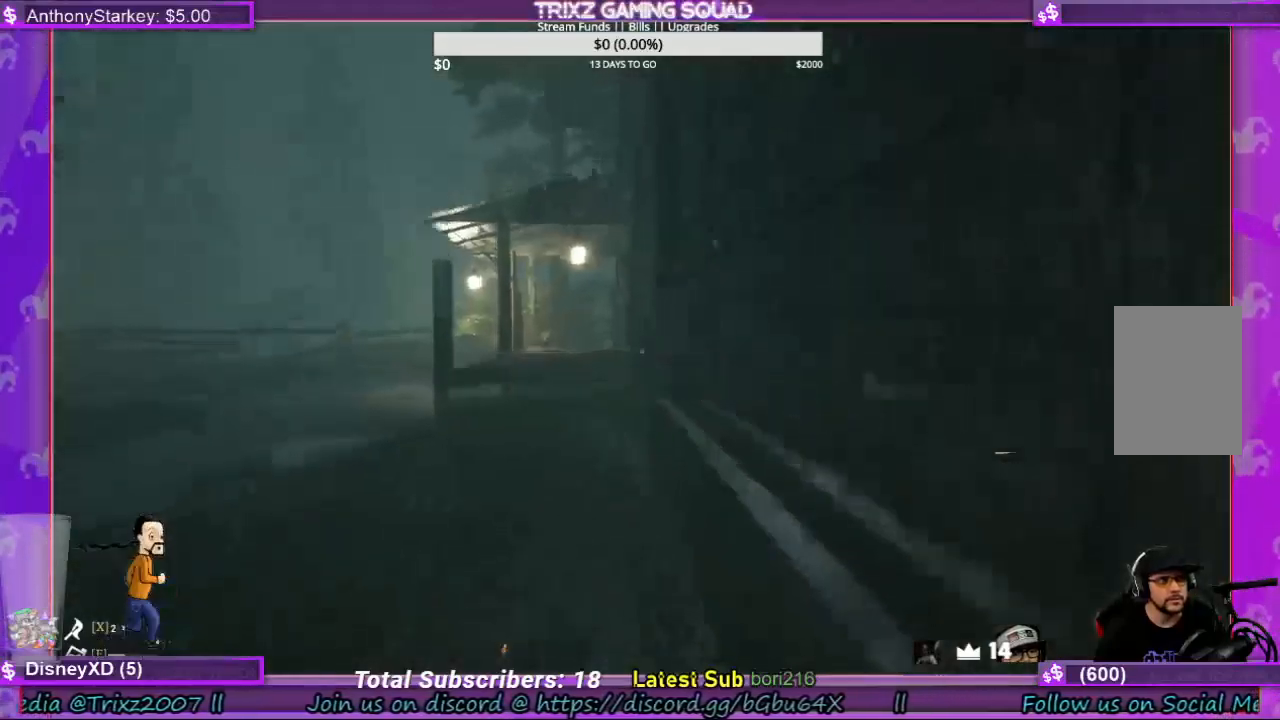
{"keys": ["a", "shift", "w"], "mouse": [], "events": [[234, "a", "up"], [234, "shift", "down"], [467, "a", "down"]]}
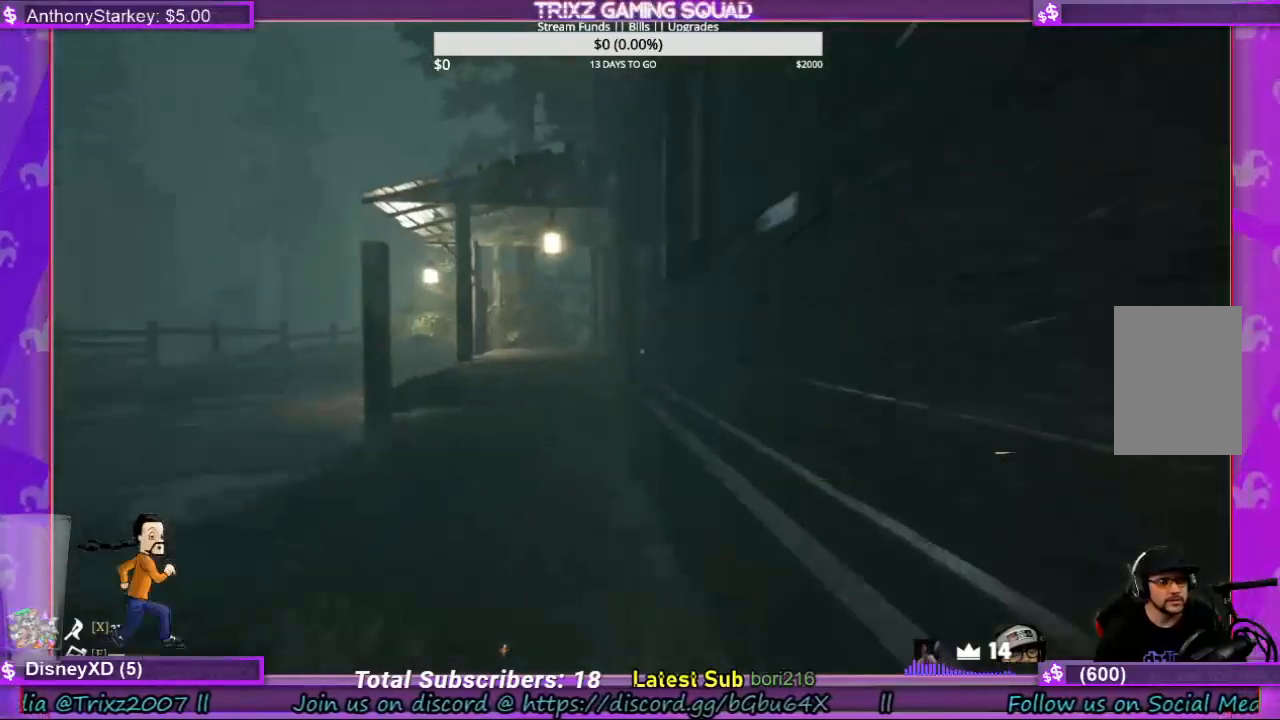
{"keys": ["a", "shift", "w"], "mouse": [], "events": []}